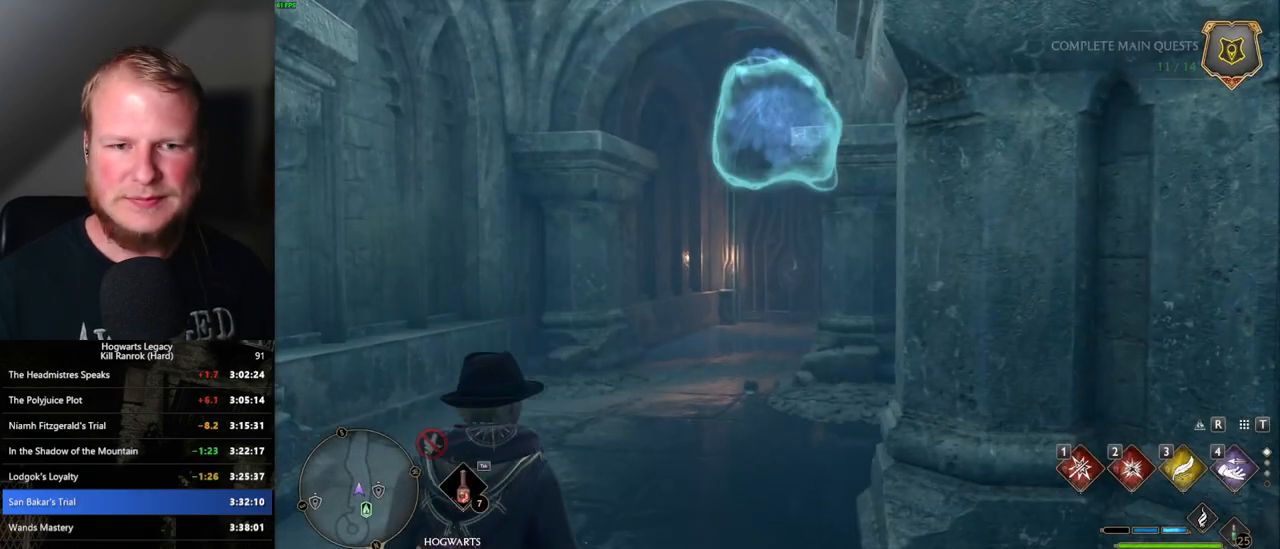
Gameplay with keyboard and mouse; each line is a JSON object with the keys and mouse buttons held at the frame after it. "events" lists presses ("down") and releases ("up") of ".", "/", "0", "1", "2", "3", "4", "5", "6", "7", "8", "9", "a", "alt_l", "alt_r", "b", "backslash", "backspace", "c", "caps_lock", "comma", "ctrl_l", "ctrl_r", "d", "e", "equals", "escape", "f", "f1", "f10", "f11", "f12", "f2", "f3", "f4", "f5", "f6", "f7", "f8", "f9", "g", "h", "i", "j", "k", "l", "lbracket", "m", "minus", "n", "o", "p", "q", "quote", "r", "rbracket", "return", "s", "semicolon", "shift_l", "shift_r", "space", "super", "t", "tab", "tilde", "u", "v", "w", "x", "y", "z", "mouse_left", "mouse_wheel", "mouse_right", "mouse_mb4" and "mouse_mb5" between this image and that frame as [ms after this image, input, new state], when the widget could be followed in between. "mouse_left", "mouse_wheel", "mouse_right", "mouse_mb4", "mouse_mb5" = the "left", "wheel", "right", "mb4", "mb5" buttons of the "mouse" list. No other keys are recorded. "wheel" means that the mouse wheel is clicked or scrolled. Mouse movement is not recorded.
{"keys": [], "mouse": [], "events": [[67, "m", "down"], [200, "m", "up"]]}
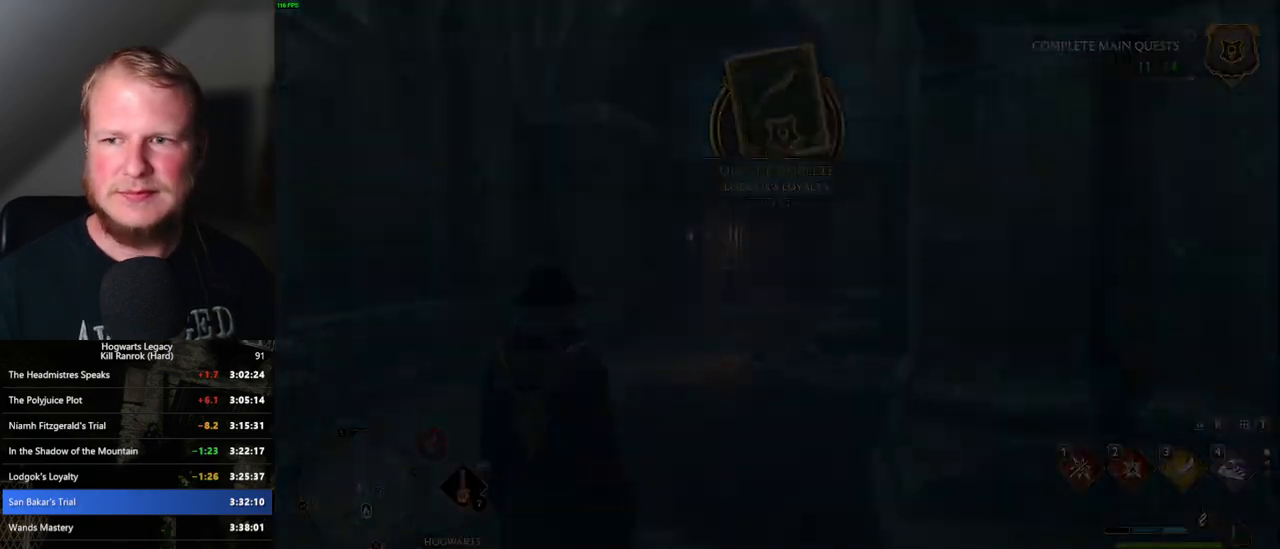
{"keys": [], "mouse": [], "events": []}
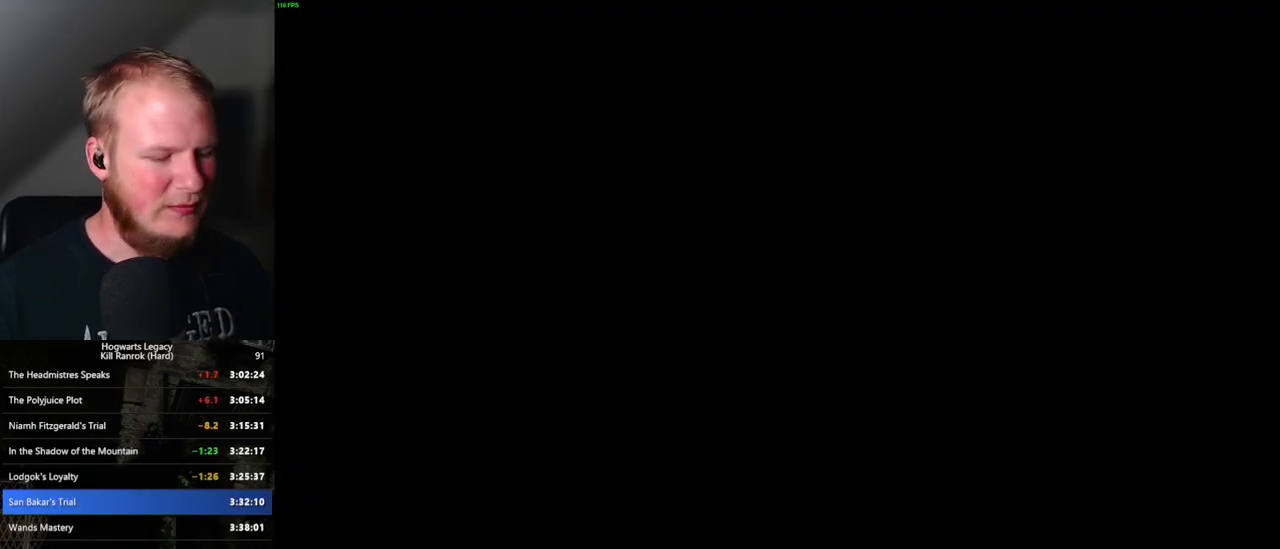
{"keys": [], "mouse": [], "events": [[333, "f", "down"], [433, "f", "up"]]}
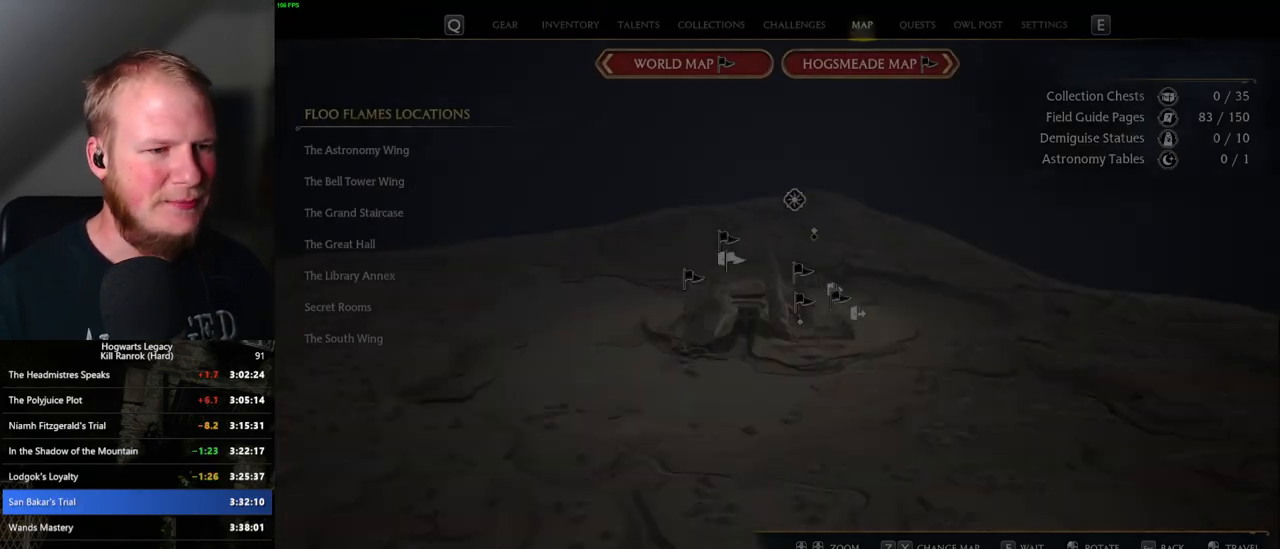
{"keys": [], "mouse": [], "events": [[167, "f", "down"], [267, "f", "up"]]}
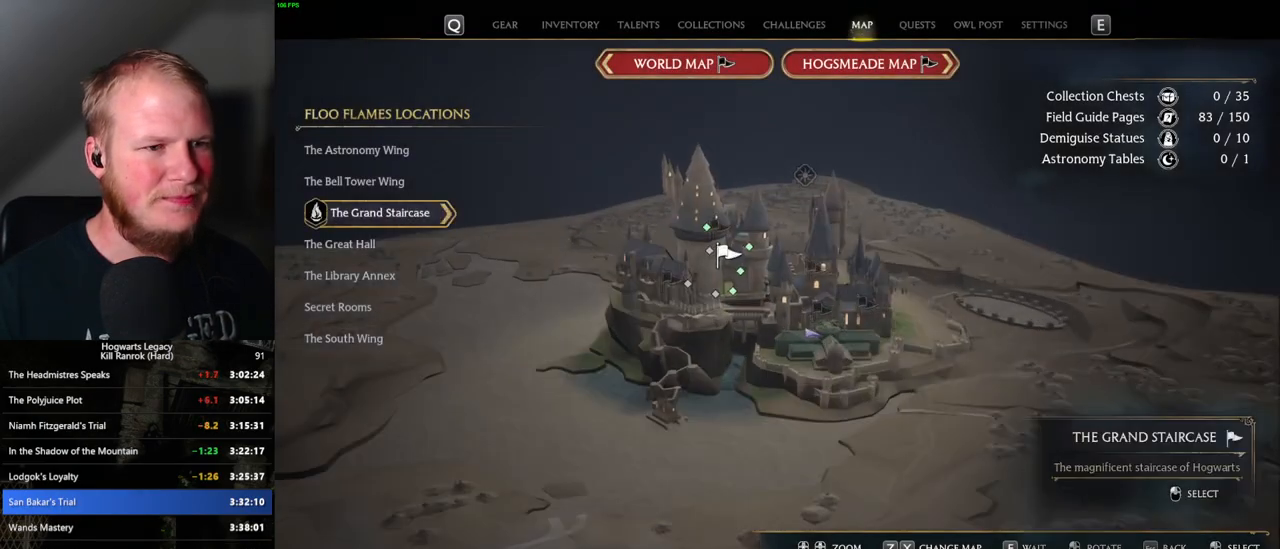
{"keys": [], "mouse": [], "events": [[67, "f", "down"], [150, "f", "up"]]}
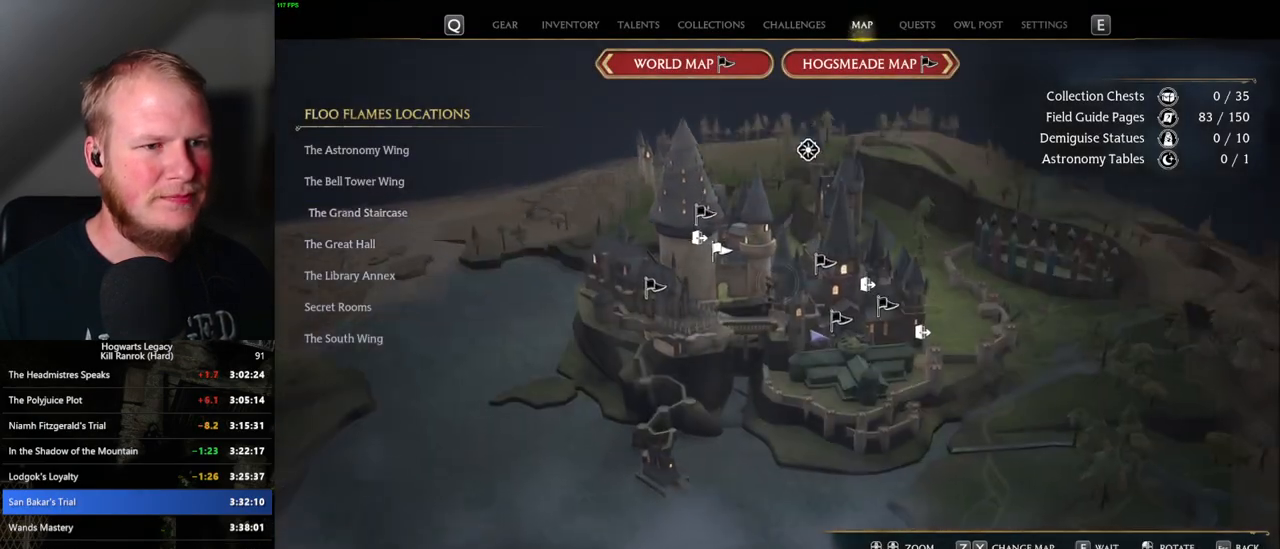
{"keys": ["space"], "mouse": [], "events": [[50, "f", "down"], [150, "f", "up"], [433, "space", "down"]]}
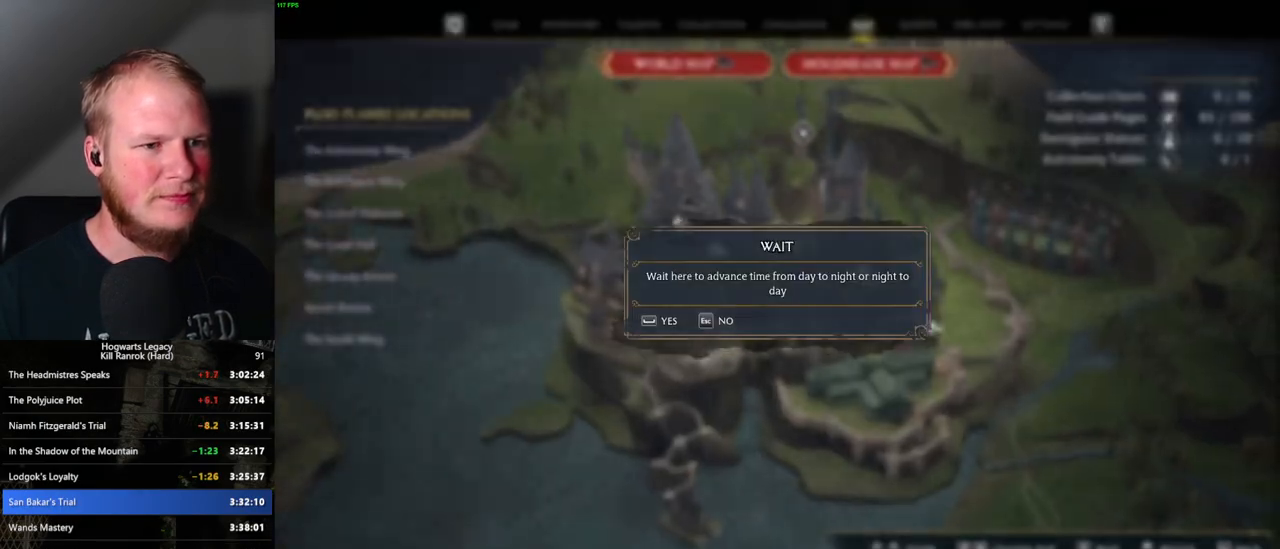
{"keys": ["space", "w"], "mouse": [], "events": [[17, "space", "up"], [300, "w", "down"], [400, "space", "down"]]}
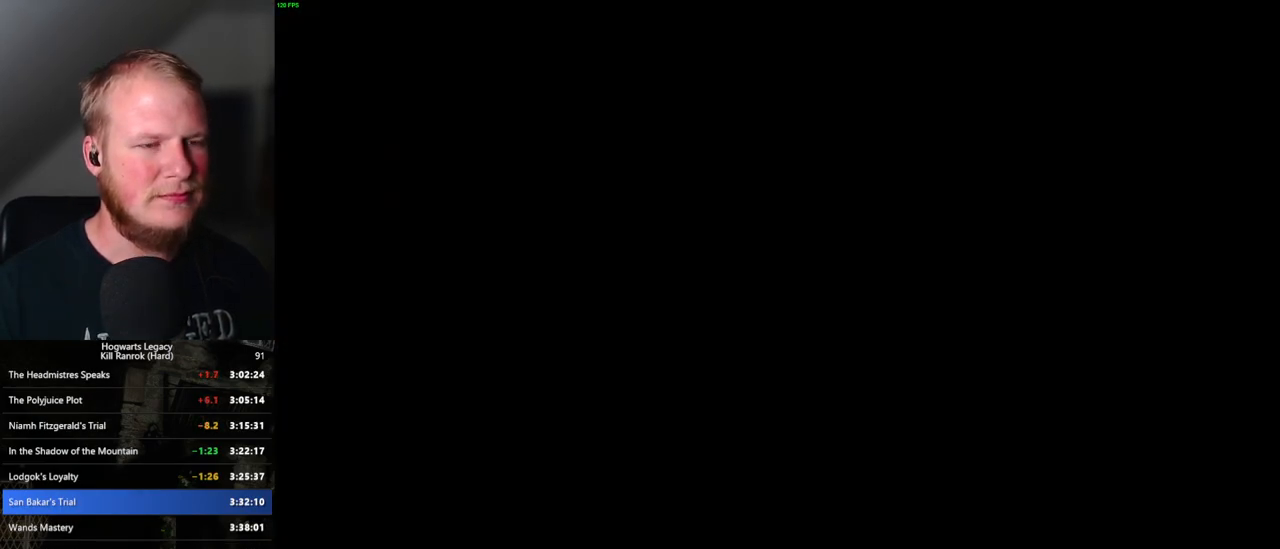
{"keys": ["w"], "mouse": [], "events": [[17, "space", "up"], [117, "space", "down"], [250, "space", "up"], [450, "w", "up"], [500, "w", "down"]]}
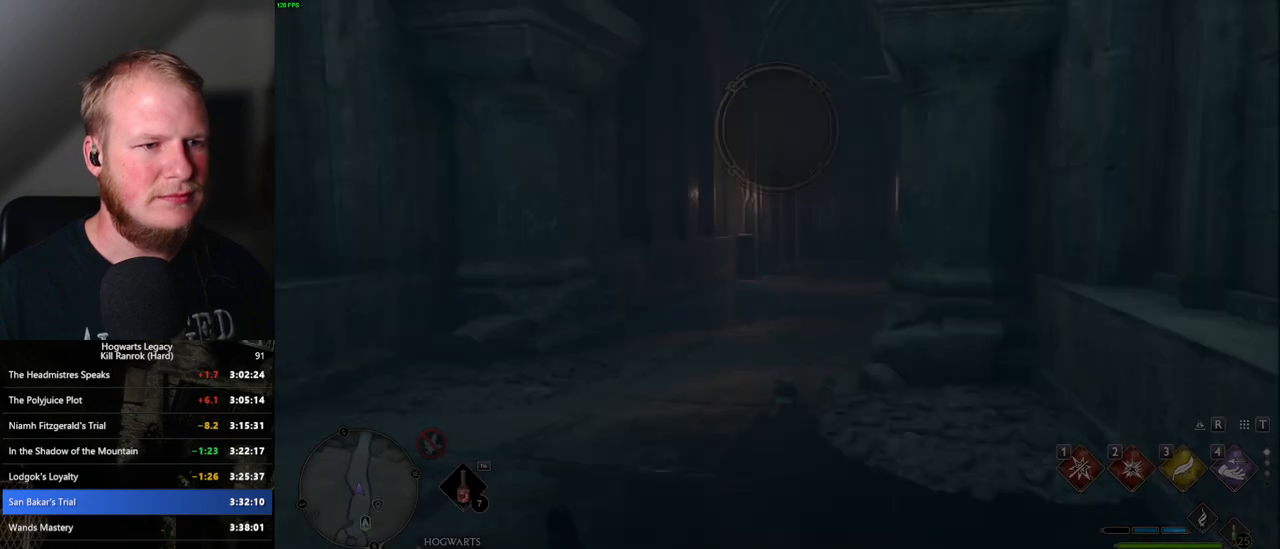
{"keys": ["w"], "mouse": [], "events": [[150, "space", "down"], [267, "space", "up"], [333, "space", "down"], [417, "space", "up"]]}
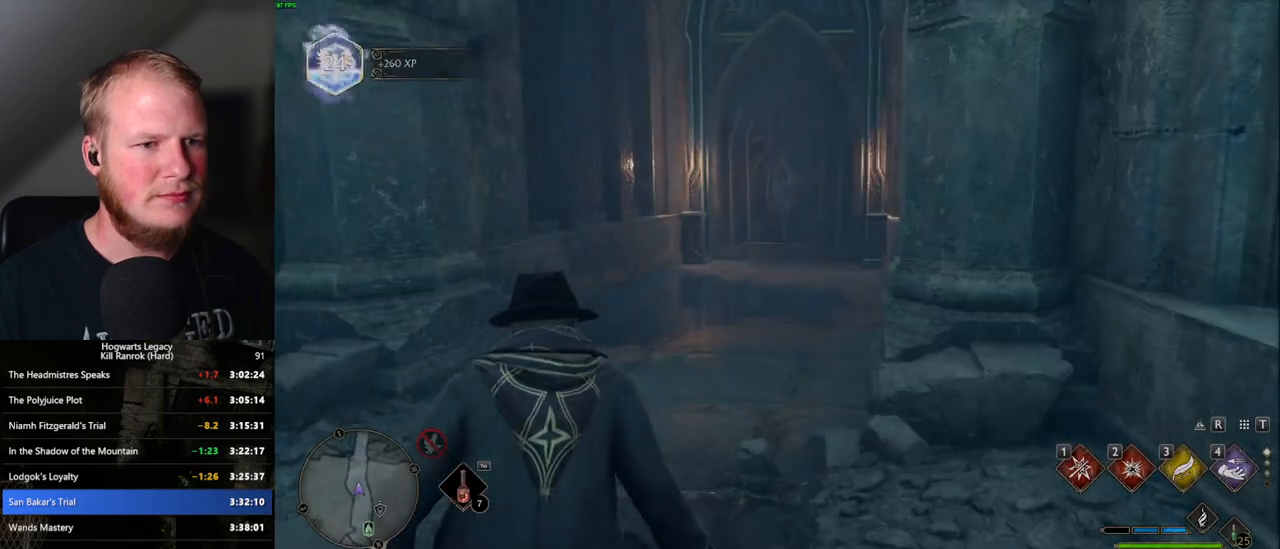
{"keys": ["w"], "mouse": [], "events": [[33, "space", "down"], [117, "space", "up"], [200, "space", "down"], [283, "space", "up"], [367, "space", "down"], [467, "space", "up"]]}
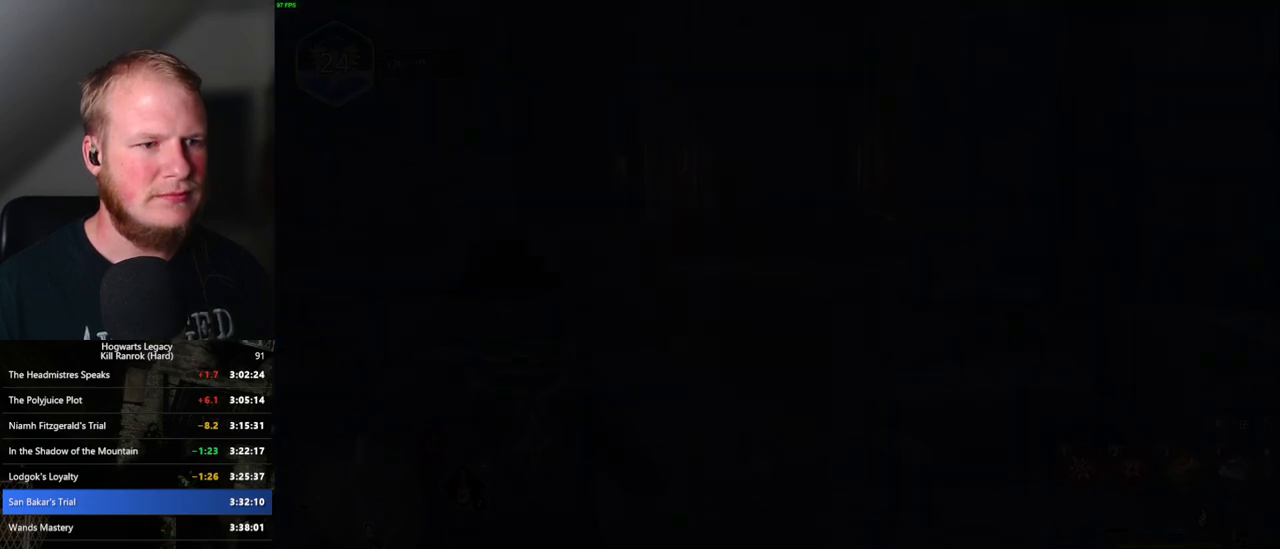
{"keys": [], "mouse": [], "events": [[150, "space", "down"], [183, "space", "up"], [200, "w", "up"]]}
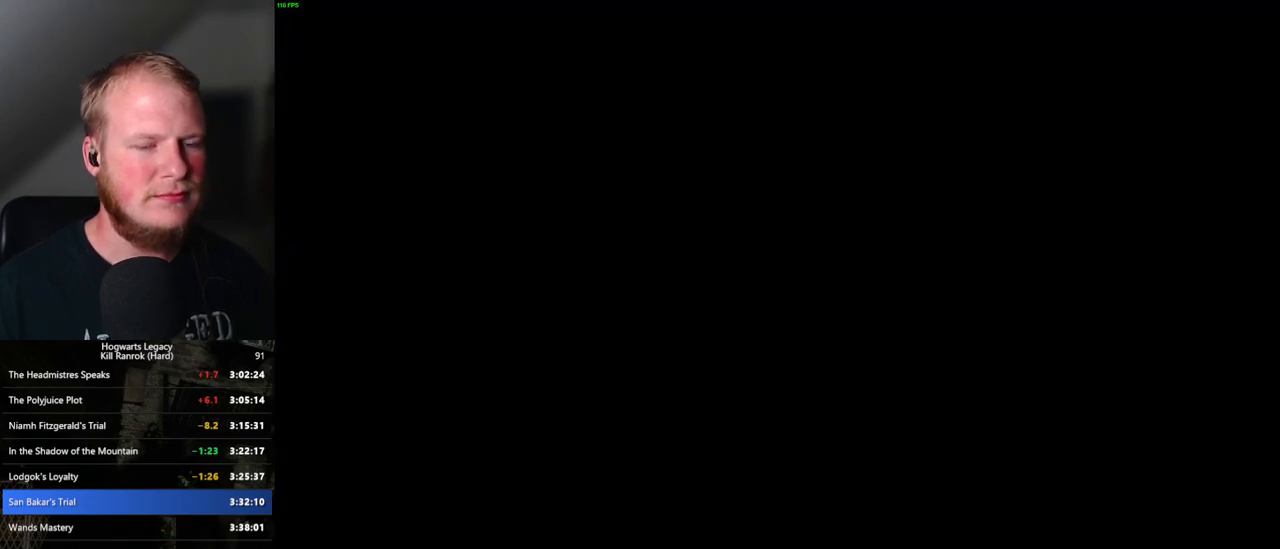
{"keys": [], "mouse": [], "events": []}
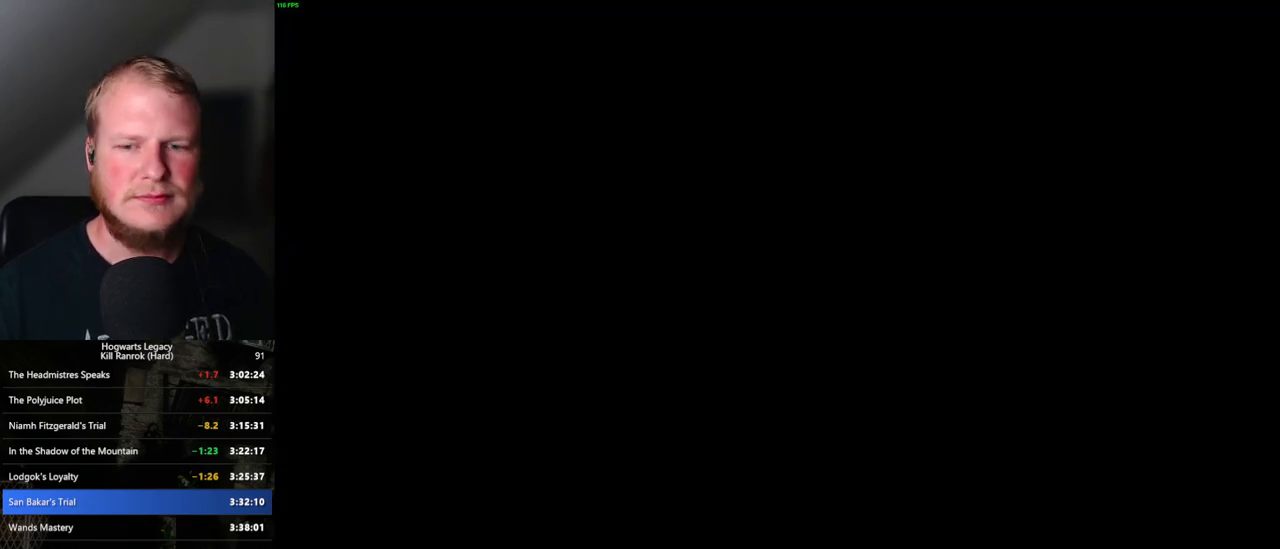
{"keys": [], "mouse": [], "events": []}
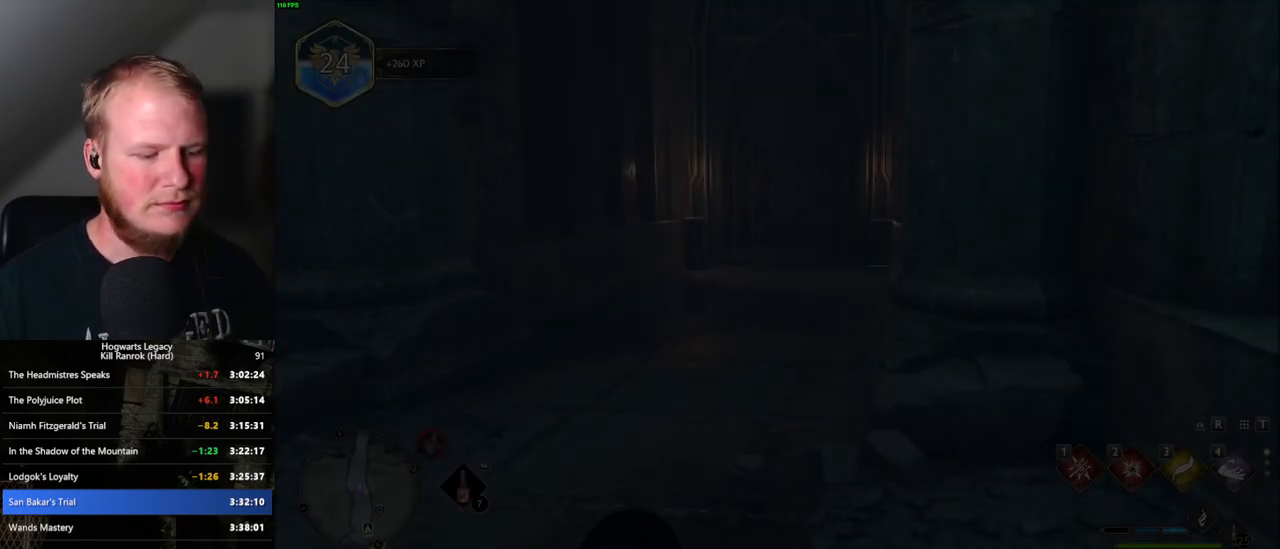
{"keys": [], "mouse": [], "events": []}
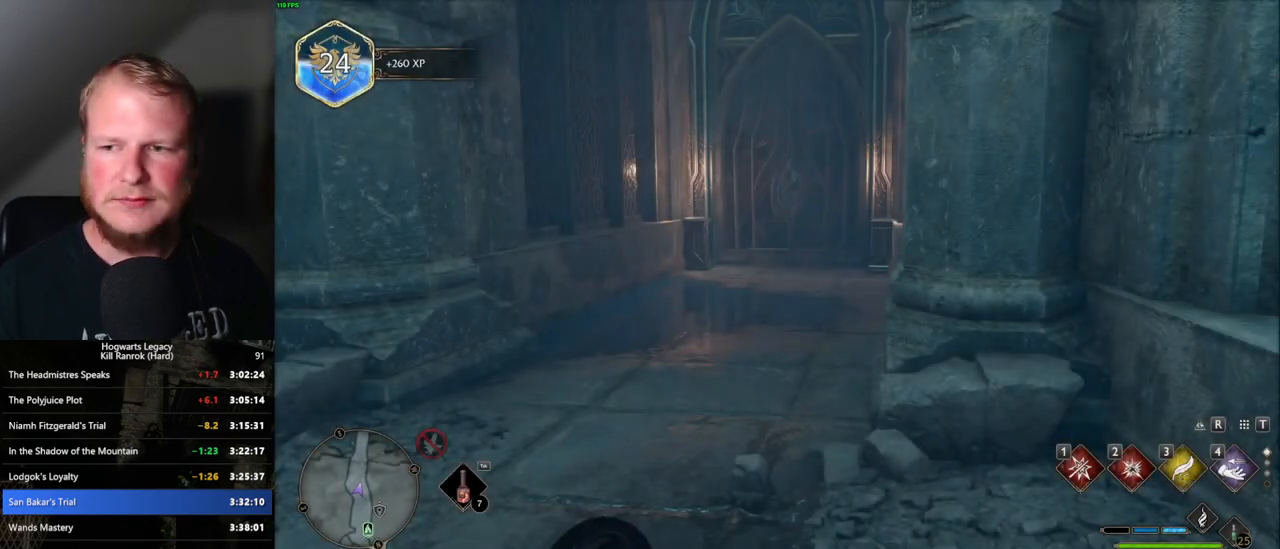
{"keys": [], "mouse": [], "events": []}
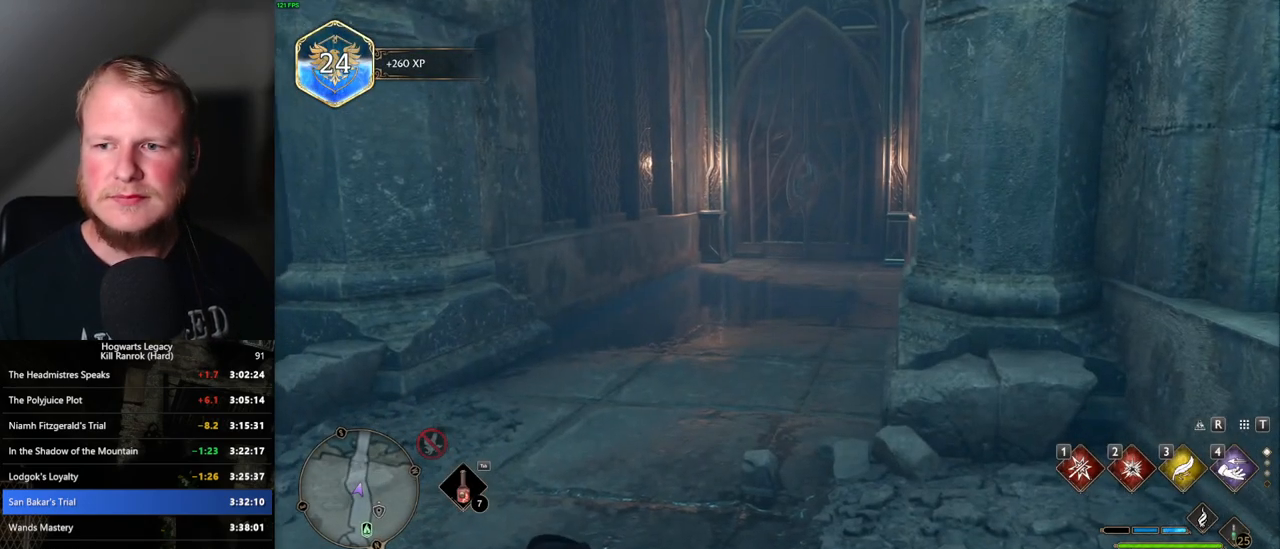
{"keys": [], "mouse": [], "events": []}
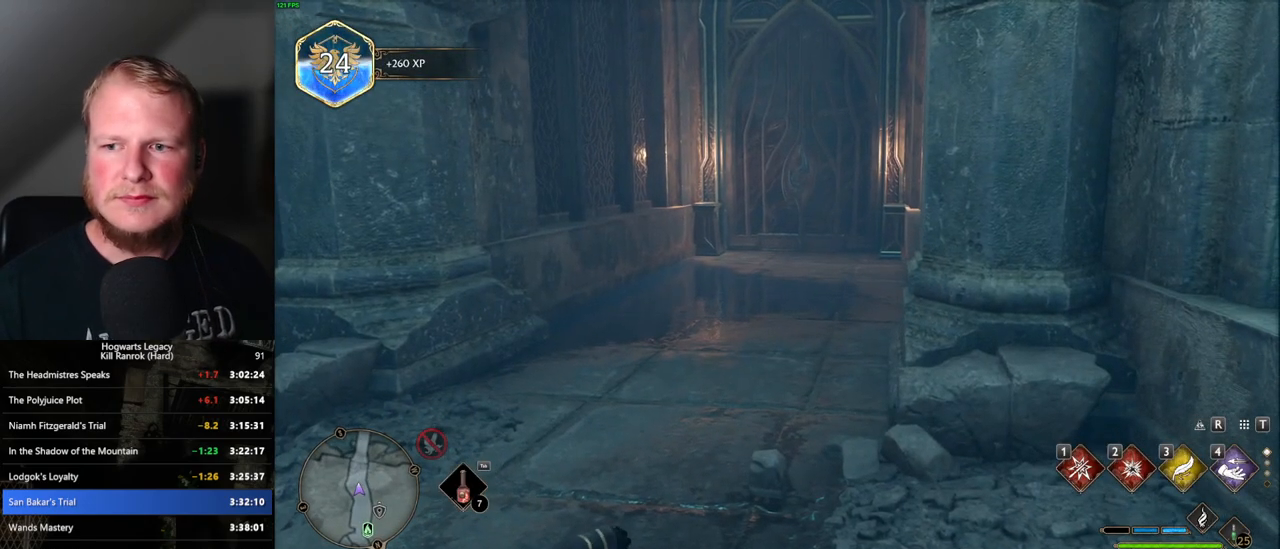
{"keys": [], "mouse": [], "events": [[433, "m", "down"], [500, "m", "up"]]}
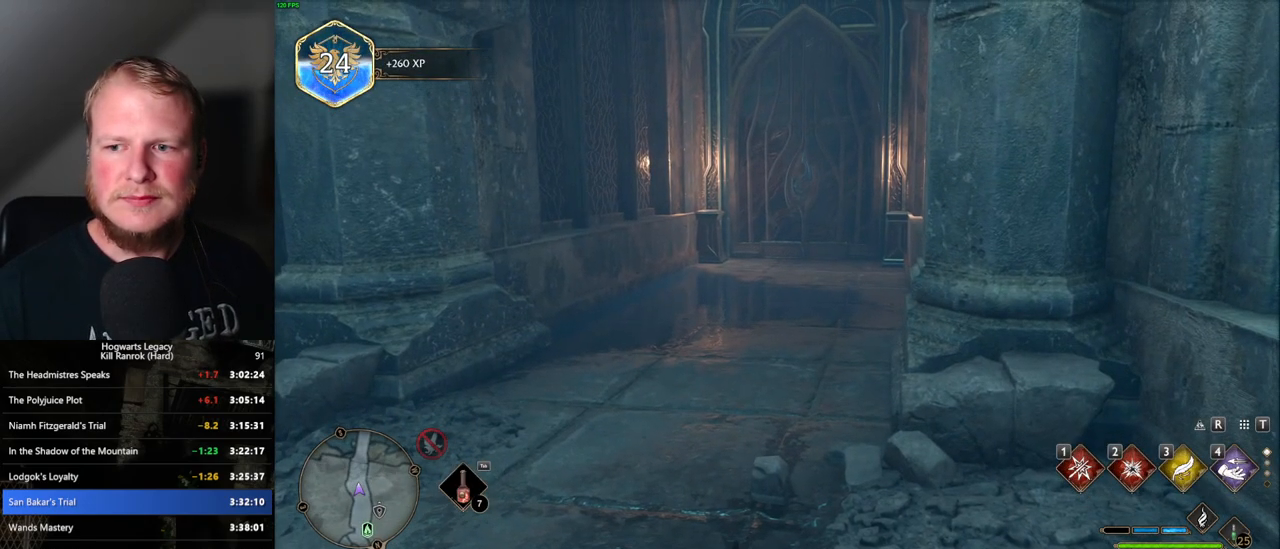
{"keys": ["m"], "mouse": [], "events": [[133, "m", "down"], [267, "m", "up"], [450, "m", "down"]]}
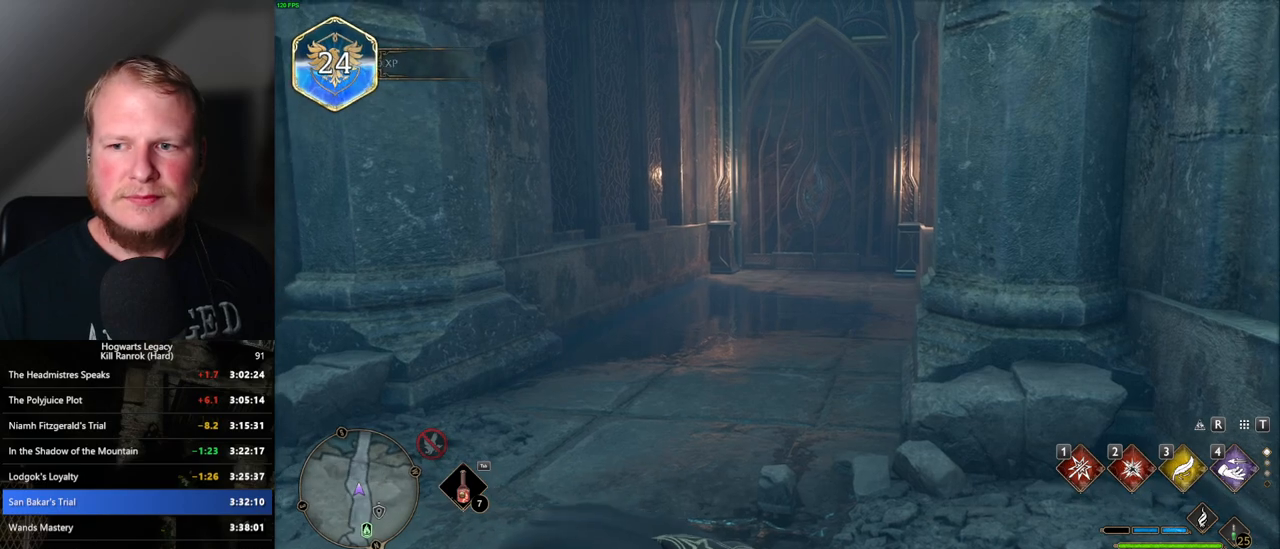
{"keys": ["m"], "mouse": [], "events": [[17, "m", "up"], [183, "m", "down"], [267, "m", "up"], [500, "m", "down"]]}
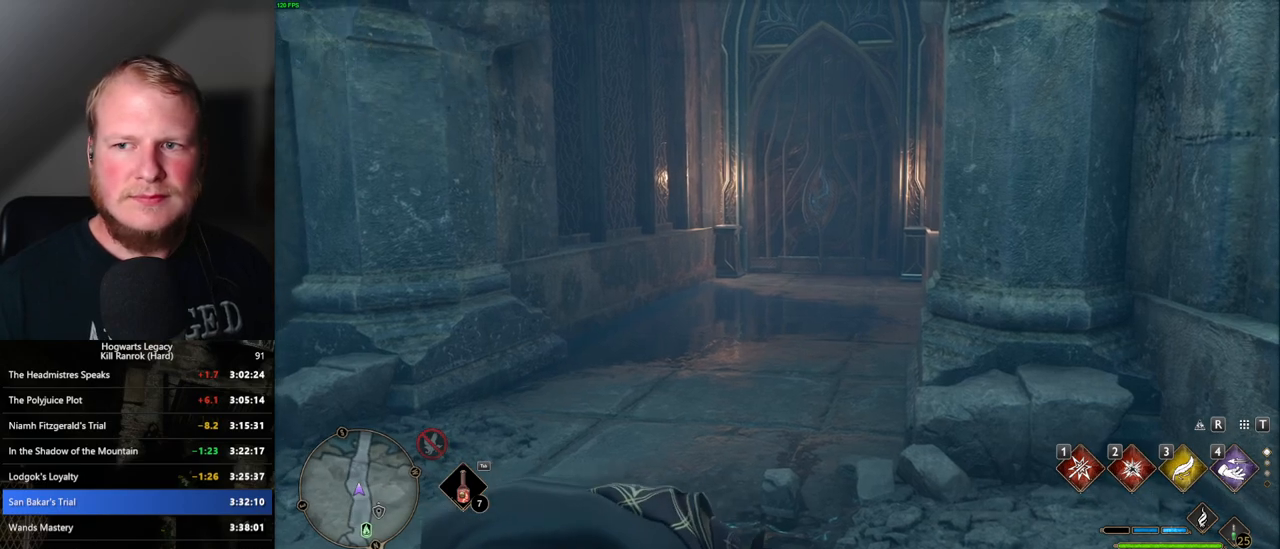
{"keys": [], "mouse": [], "events": [[100, "m", "up"], [333, "m", "down"], [400, "m", "up"]]}
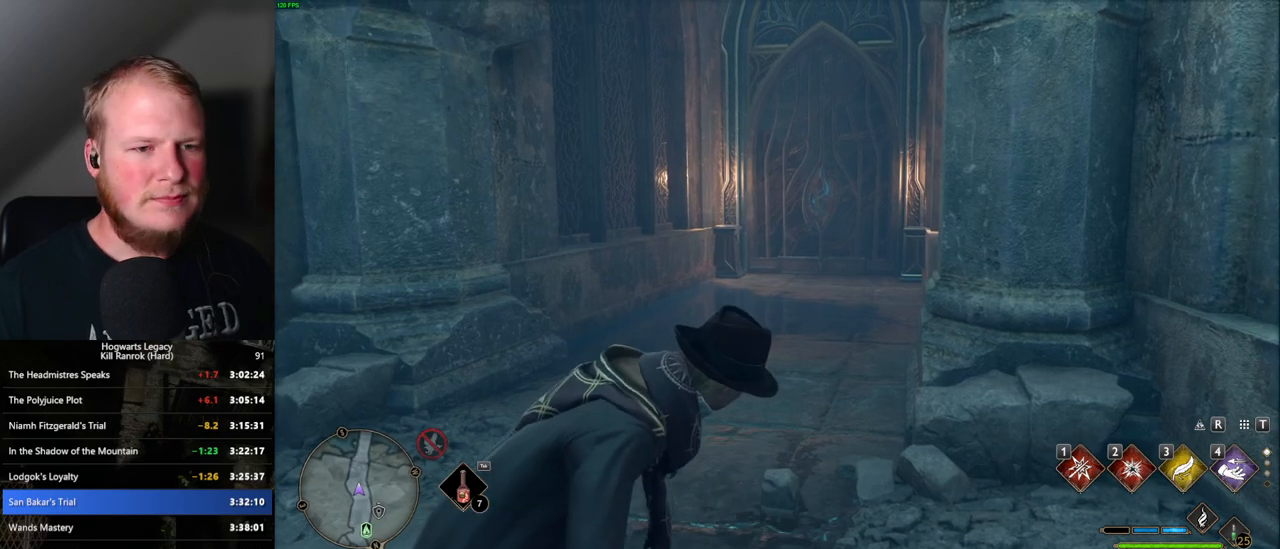
{"keys": ["m"], "mouse": [], "events": [[83, "m", "down"], [183, "m", "up"], [433, "m", "down"]]}
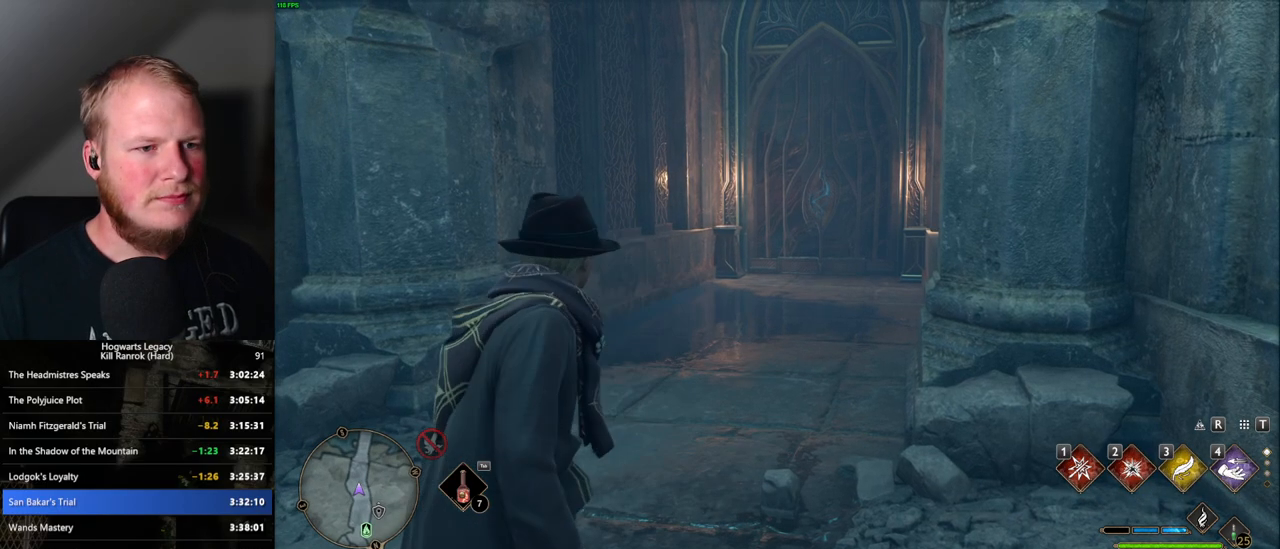
{"keys": [], "mouse": [], "events": [[17, "m", "up"], [217, "m", "down"], [300, "m", "up"]]}
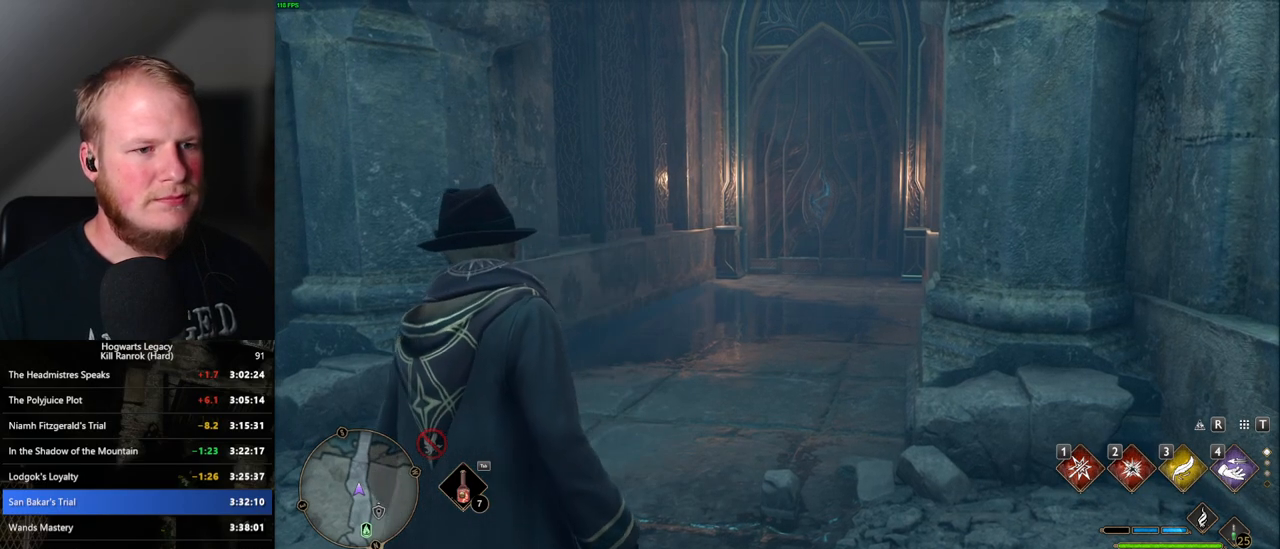
{"keys": [], "mouse": [], "events": [[33, "m", "down"], [117, "m", "up"]]}
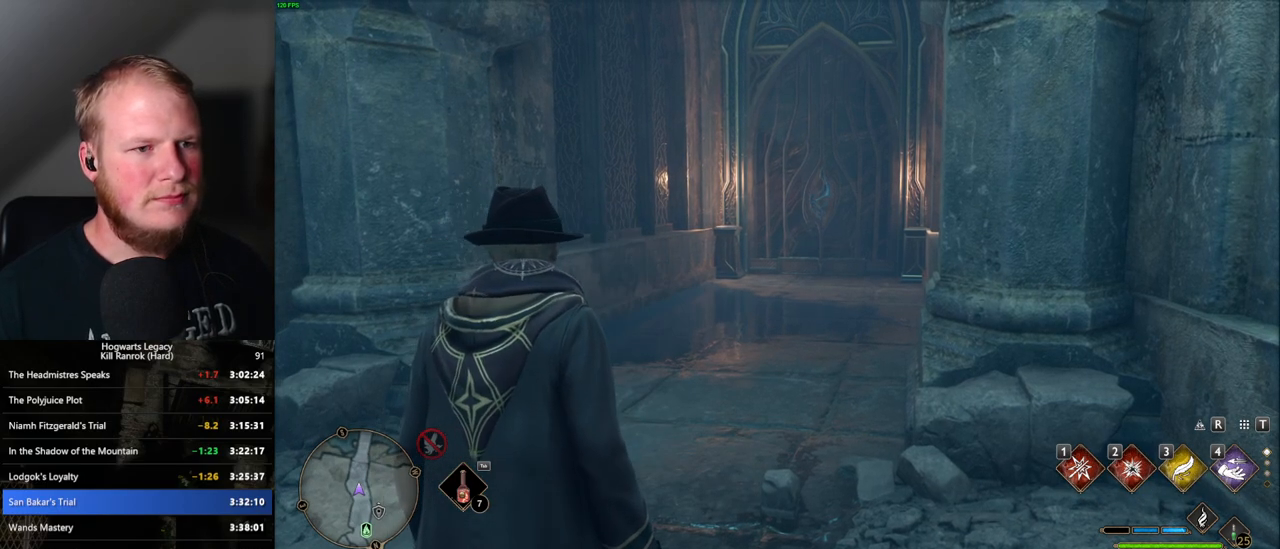
{"keys": [], "mouse": [], "events": [[300, "m", "down"], [383, "m", "up"]]}
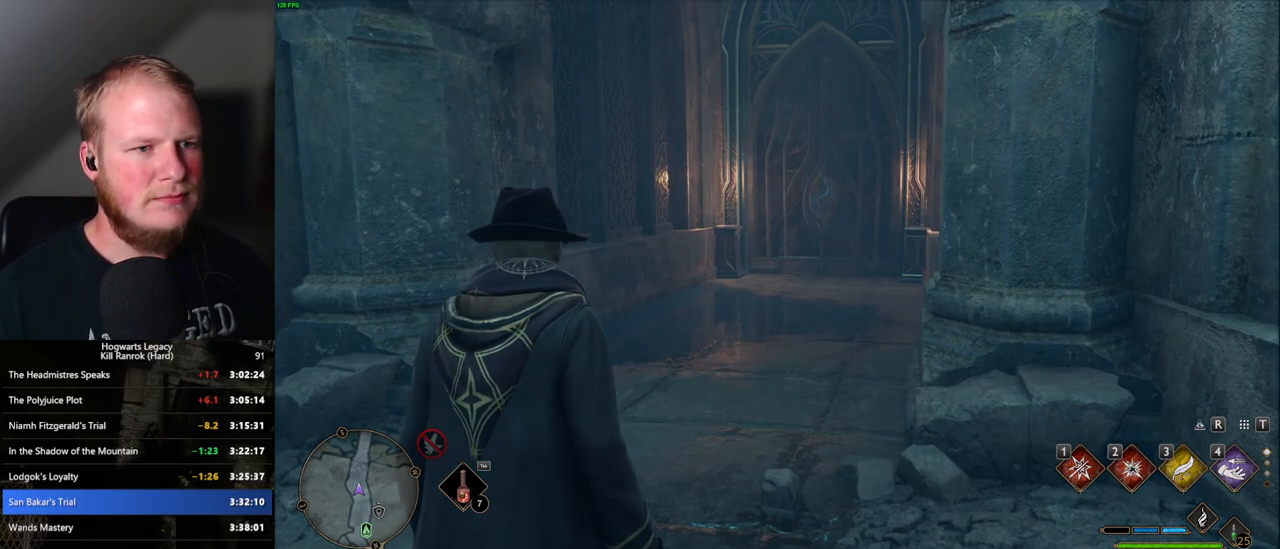
{"keys": [], "mouse": [], "events": []}
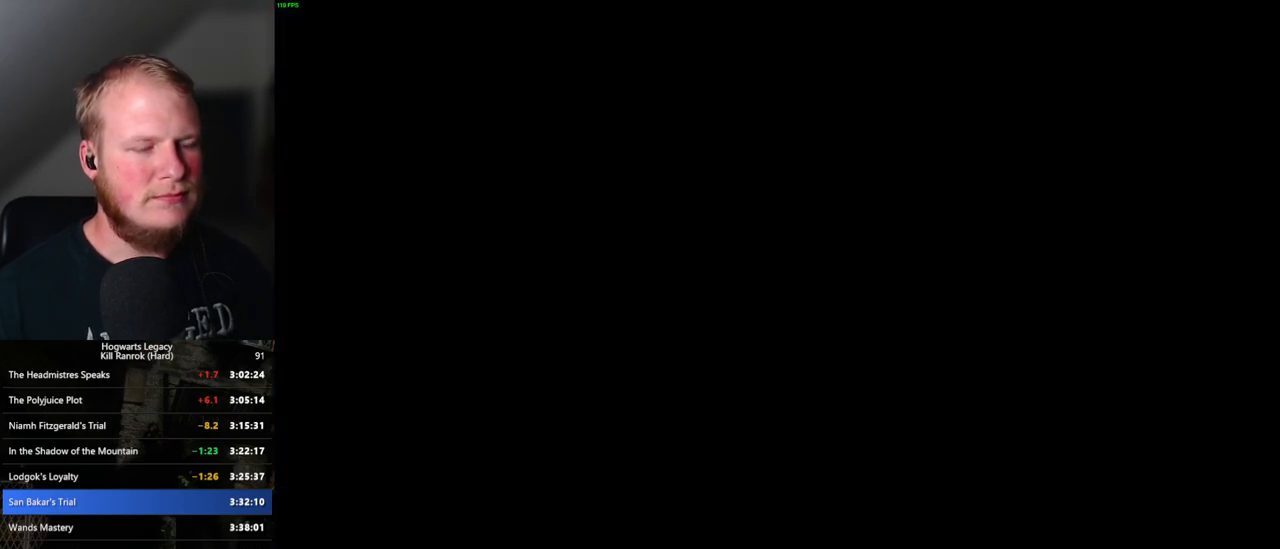
{"keys": [], "mouse": [], "events": []}
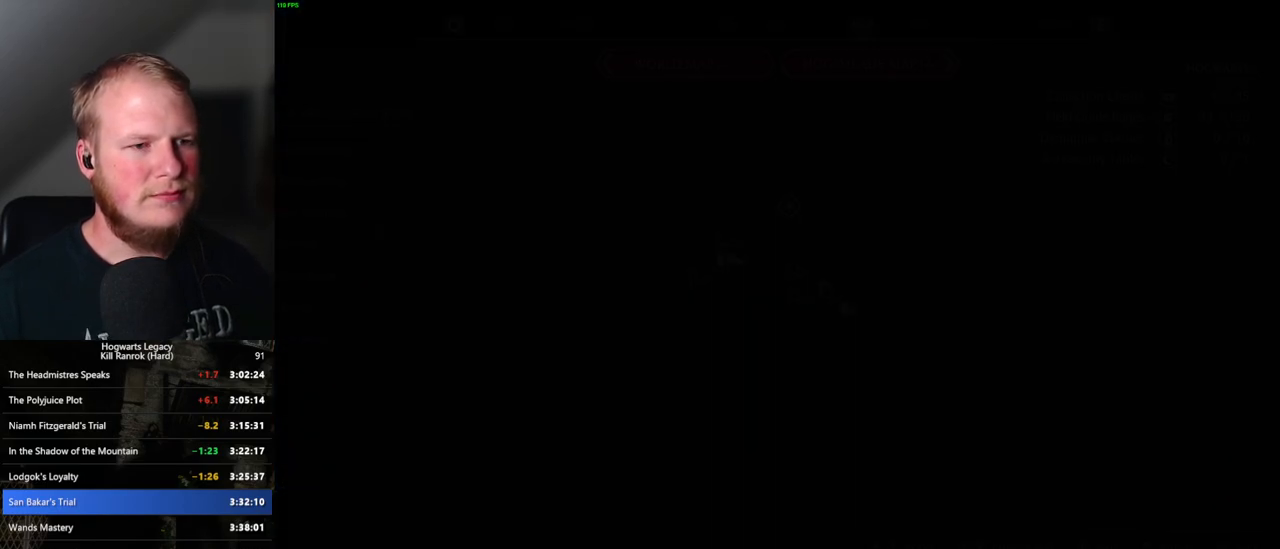
{"keys": [], "mouse": [], "events": [[200, "f", "down"], [283, "f", "up"]]}
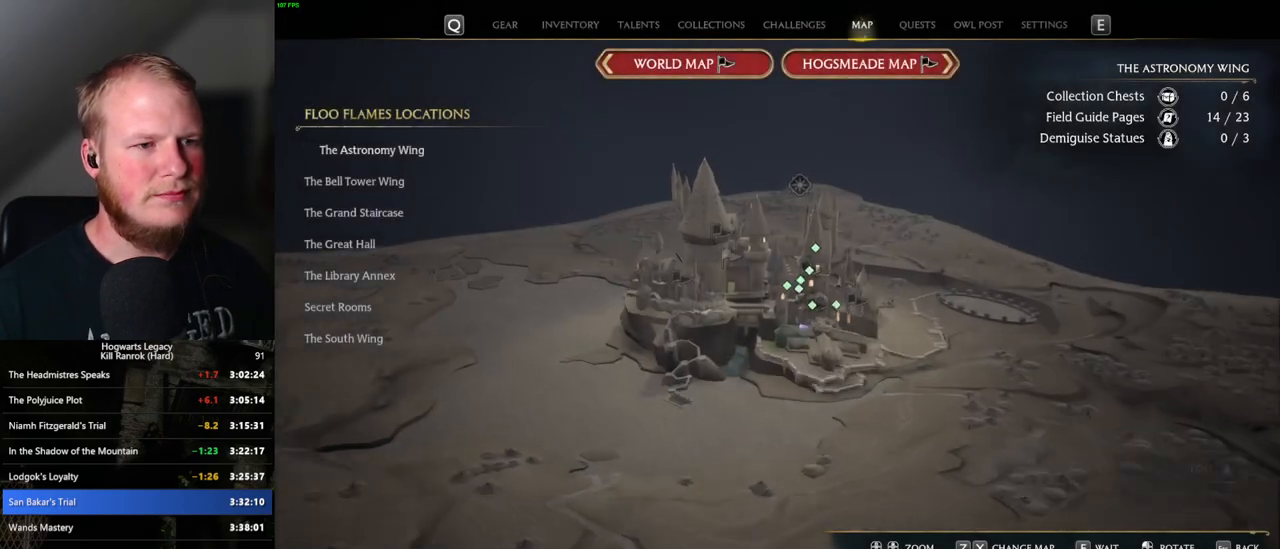
{"keys": ["f"], "mouse": [], "events": [[17, "f", "down"], [100, "f", "up"], [450, "f", "down"]]}